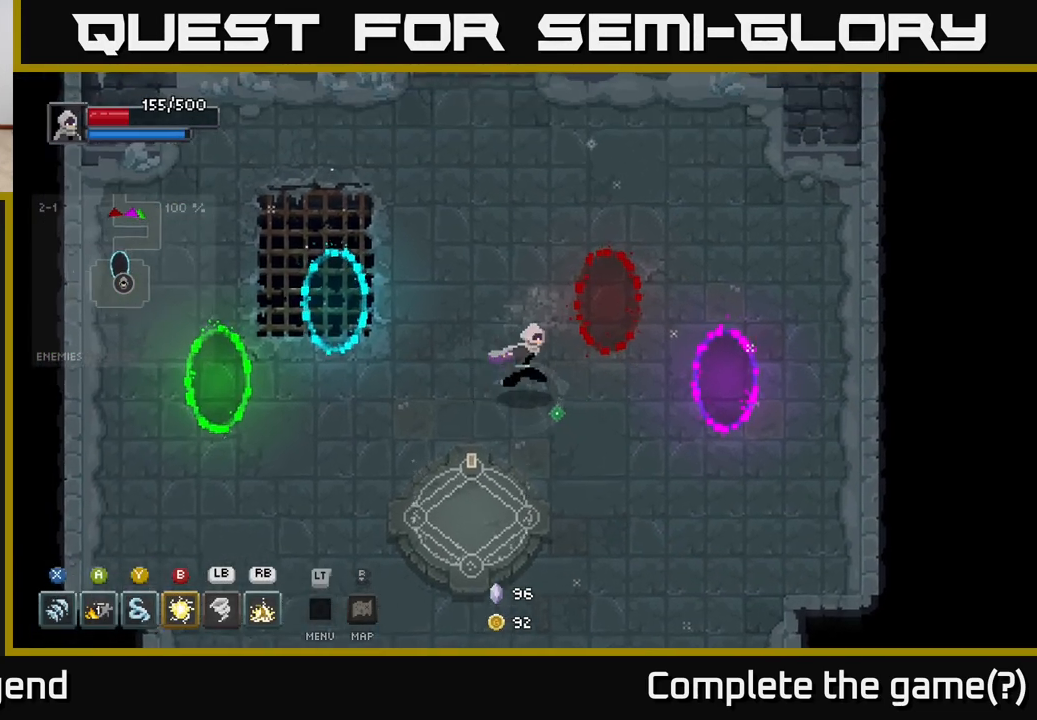
Gameplay with a controller (Xbox layout); each line is a JSON object with the inputs held at the frame after it. "events" lists button and stick changes between this image and that frame as [ms after this image, input, new state], when the widget could be followed in between.
{"buttons": [], "left_stick": "center", "right_stick": "center", "events": [[50, "left_stick", "up-right"], [367, "left_stick", "center"]]}
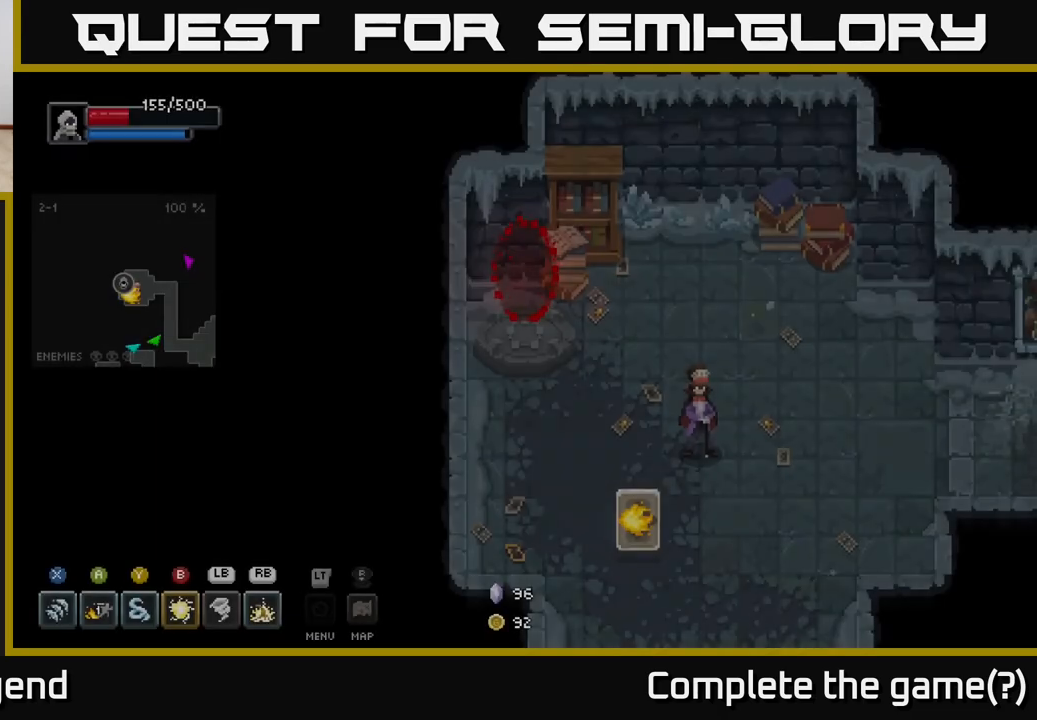
{"buttons": [], "left_stick": "down-right", "right_stick": "center", "events": [[433, "left_stick", "down-right"]]}
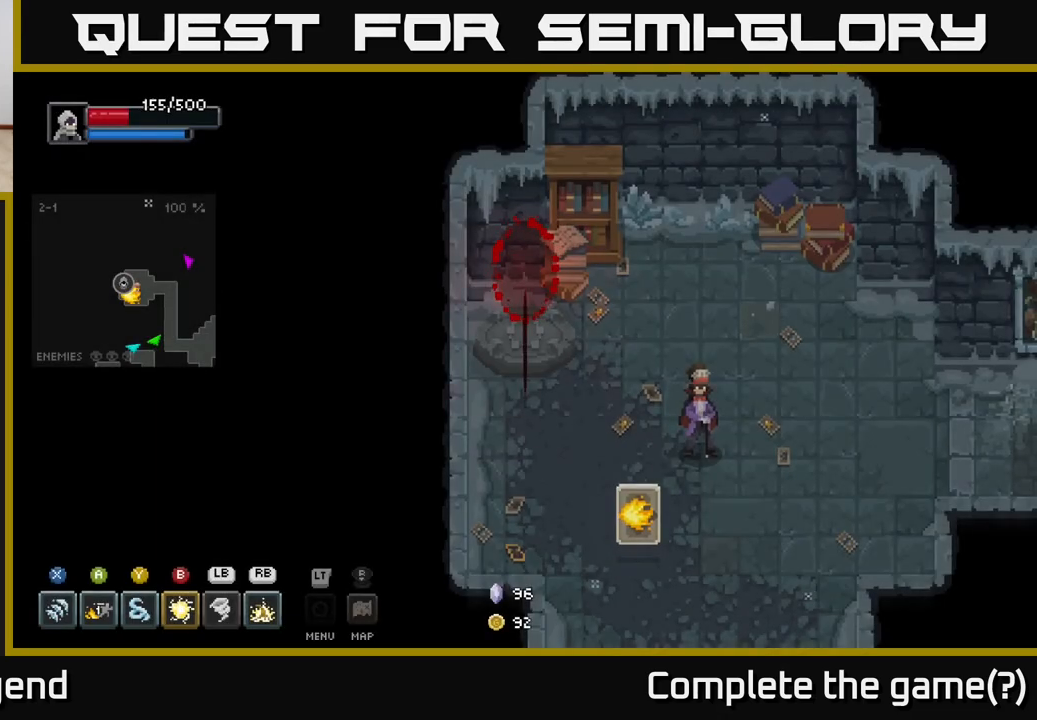
{"buttons": [], "left_stick": "up", "right_stick": "center", "events": [[183, "left_stick", "down"], [333, "left_stick", "left"], [417, "left_stick", "up"]]}
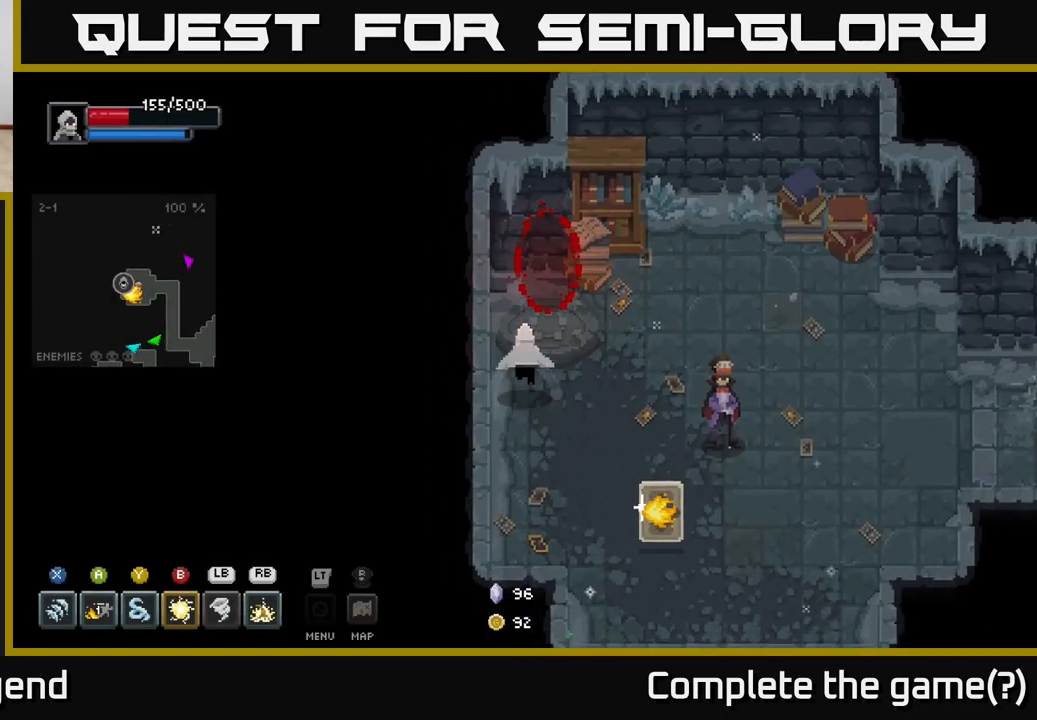
{"buttons": [], "left_stick": "down-left", "right_stick": "center", "events": [[367, "left_stick", "center"], [500, "left_stick", "down-left"]]}
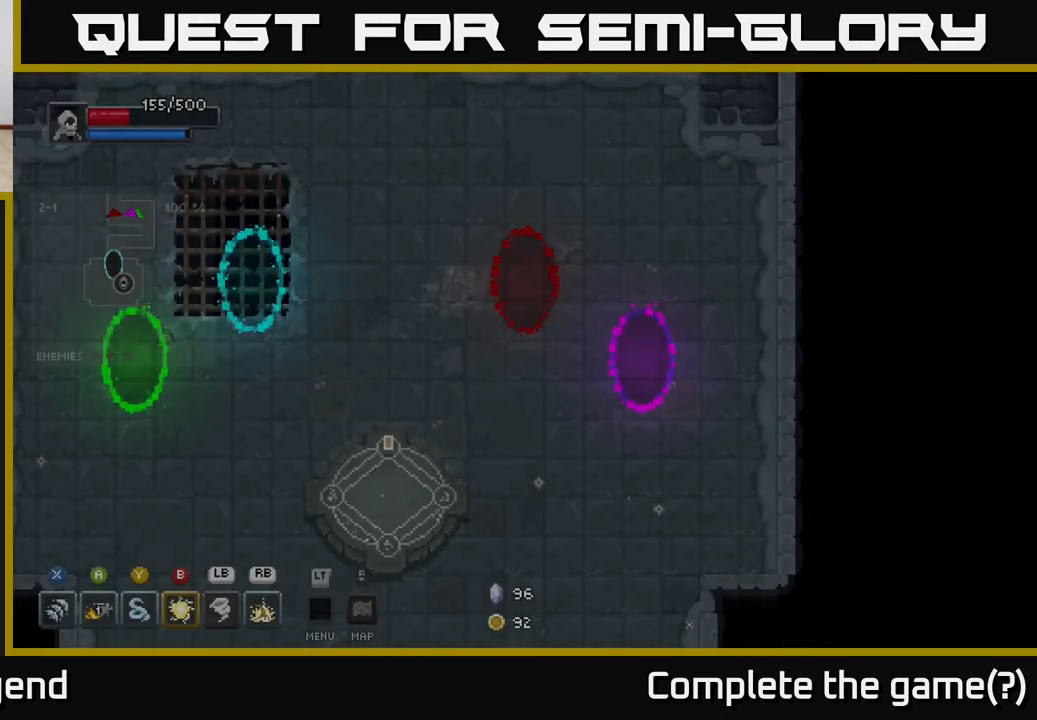
{"buttons": [], "left_stick": "left", "right_stick": "center", "events": [[450, "left_stick", "left"]]}
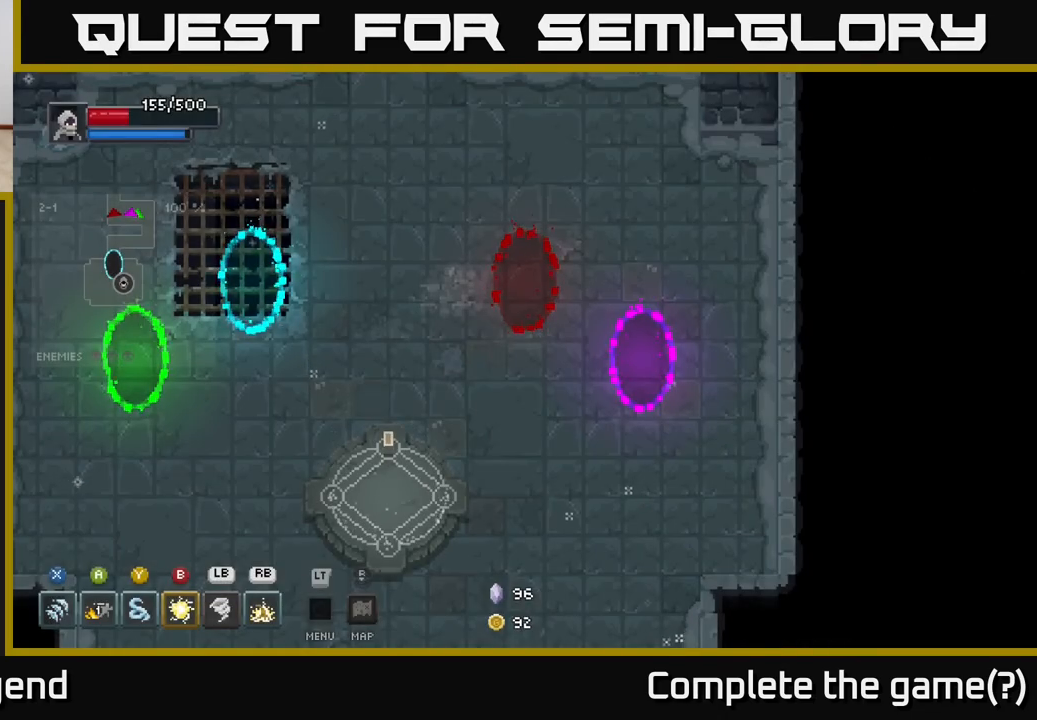
{"buttons": [], "left_stick": "left", "right_stick": "center", "events": []}
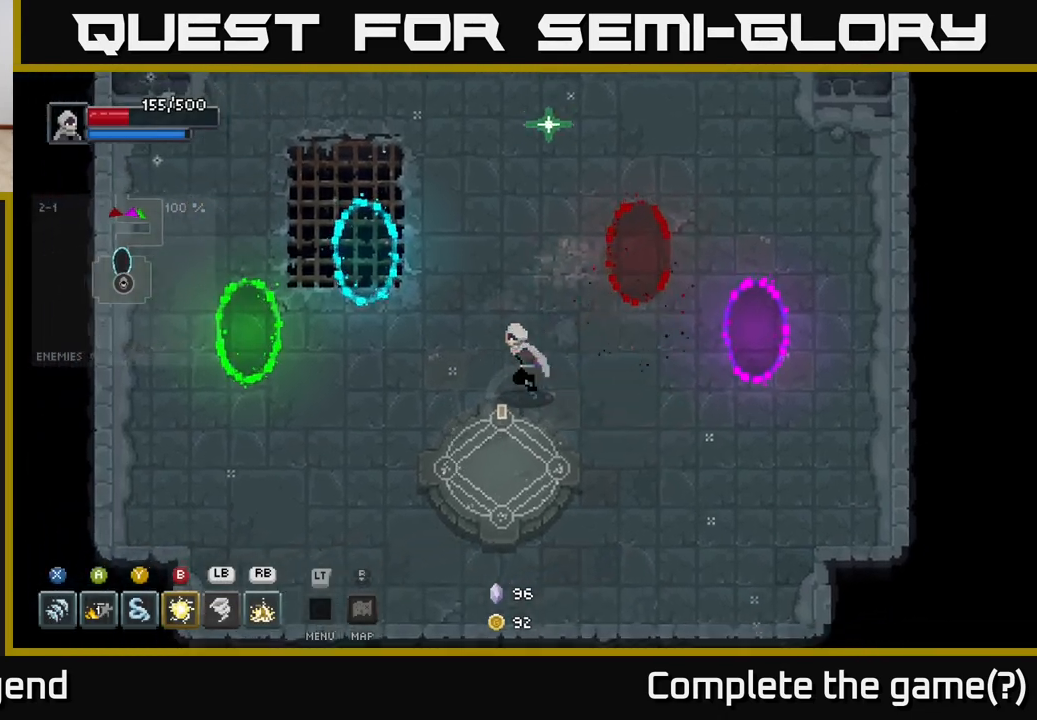
{"buttons": [], "left_stick": "left", "right_stick": "center", "events": [[33, "left_stick", "down-left"], [233, "left_stick", "left"]]}
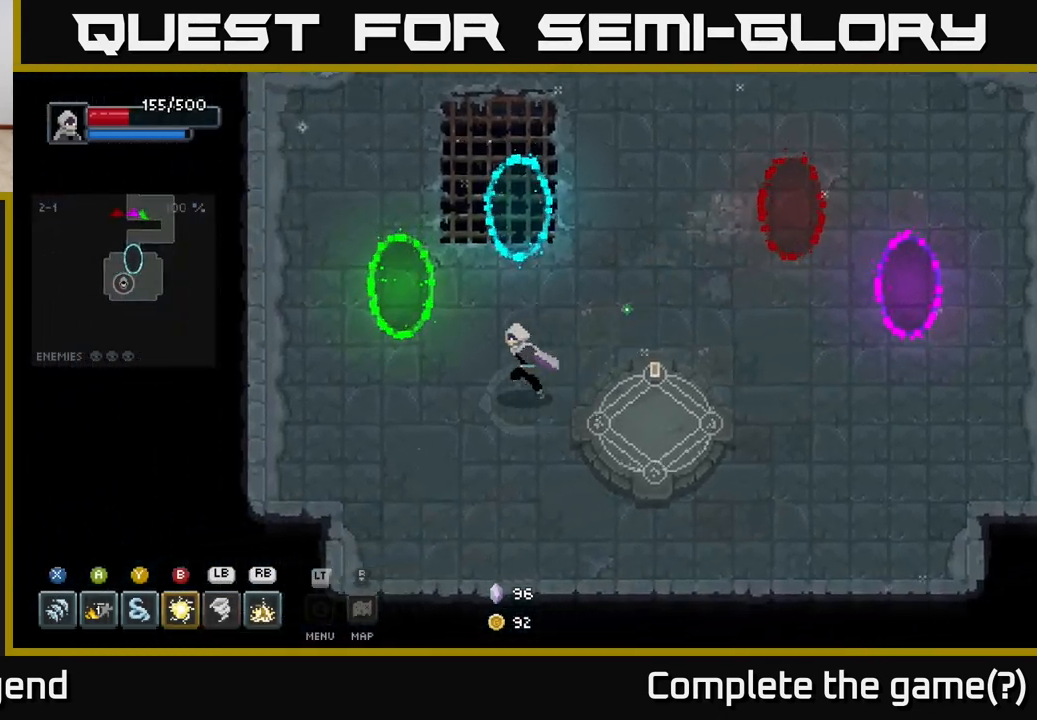
{"buttons": [], "left_stick": "up-left", "right_stick": "center", "events": [[267, "left_stick", "up-left"]]}
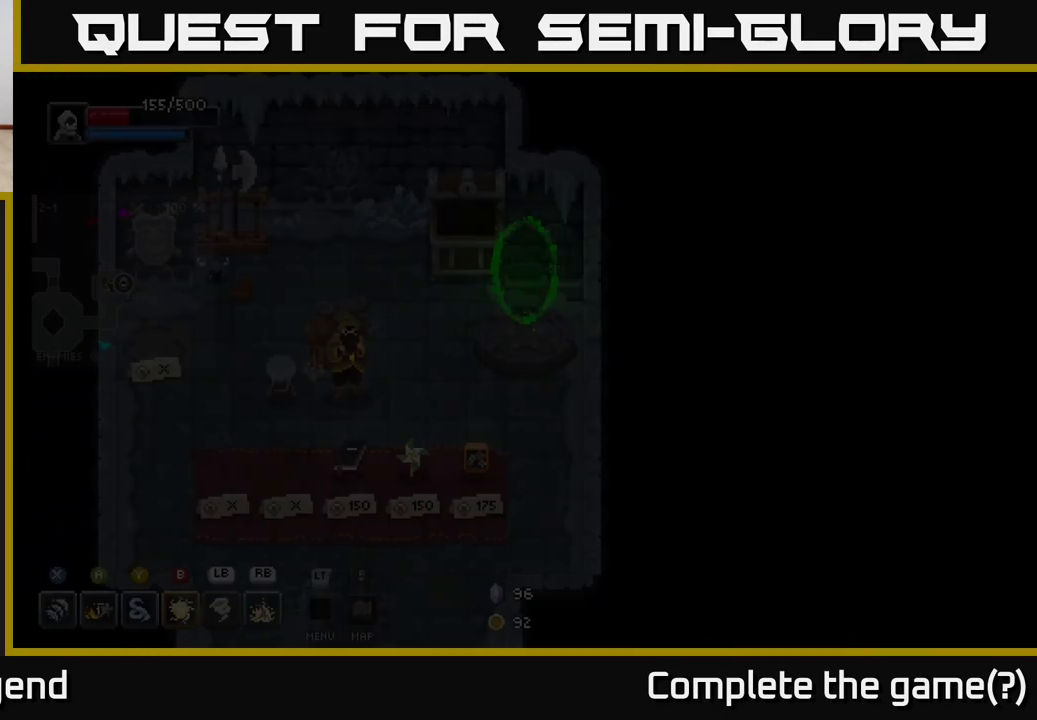
{"buttons": [], "left_stick": "center", "right_stick": "center", "events": [[50, "left_stick", "center"]]}
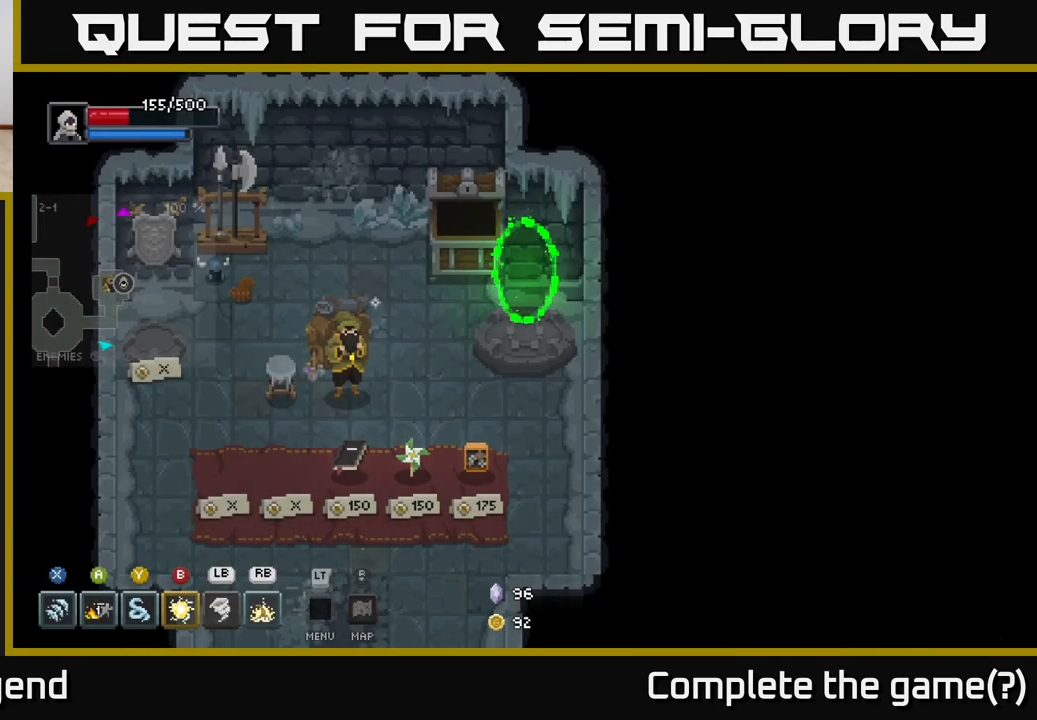
{"buttons": [], "left_stick": "down-left", "right_stick": "center", "events": [[317, "left_stick", "down-left"]]}
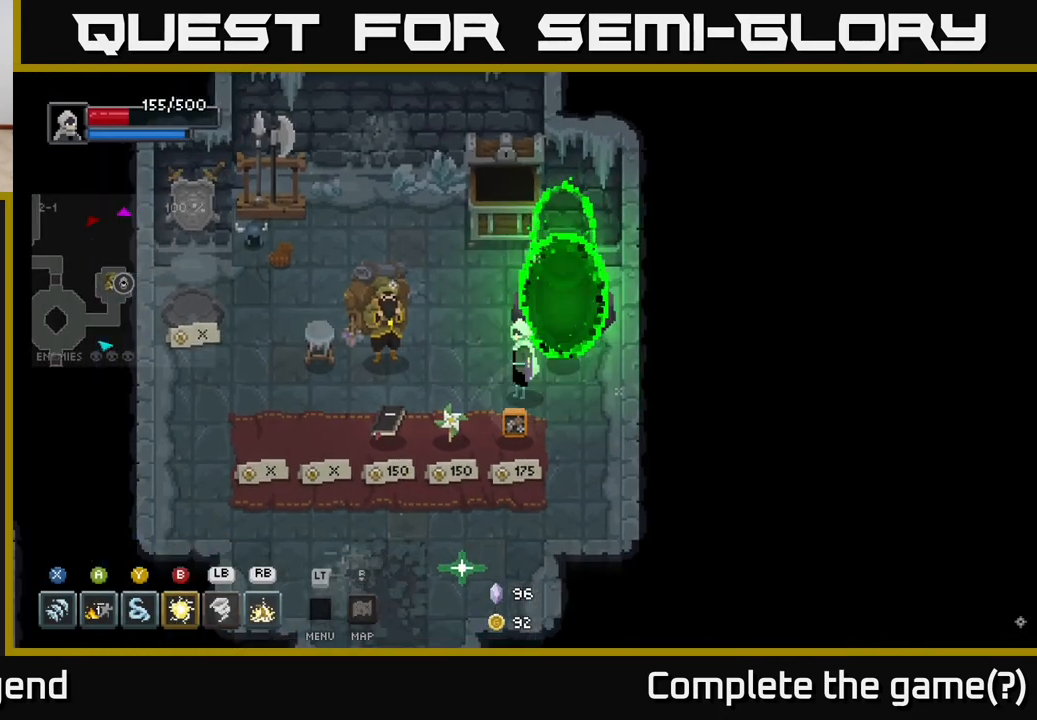
{"buttons": [], "left_stick": "center", "right_stick": "center", "events": [[33, "left_stick", "up-right"], [450, "left_stick", "center"]]}
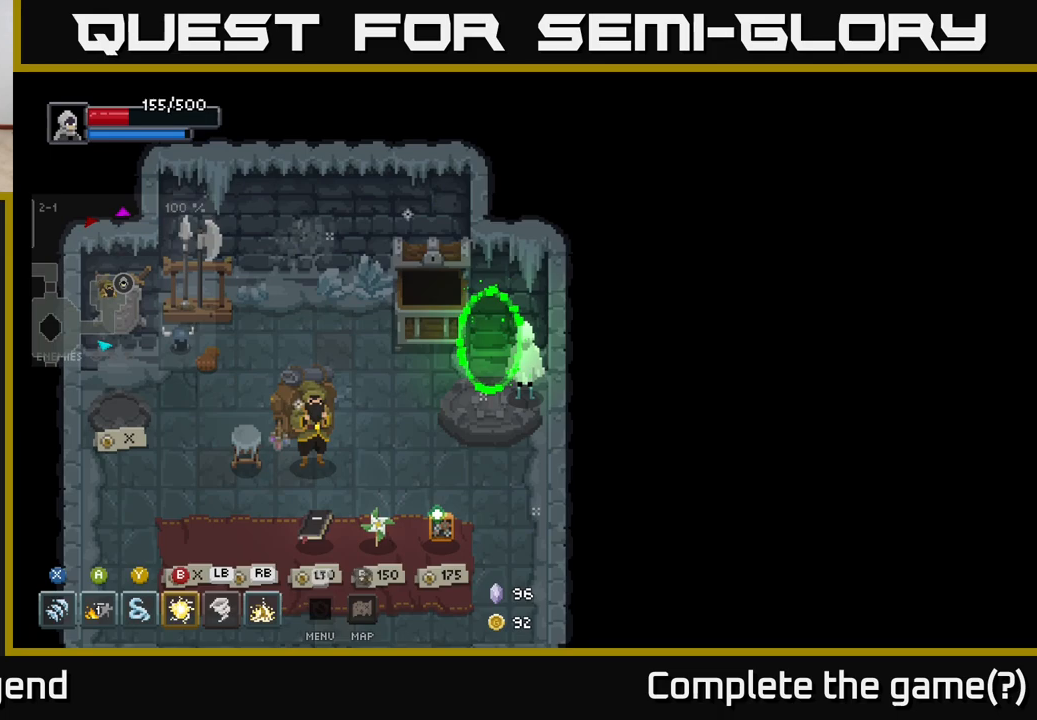
{"buttons": [], "left_stick": "center", "right_stick": "center", "events": [[200, "left_stick", "up-left"], [267, "left_stick", "left"], [400, "left_stick", "center"]]}
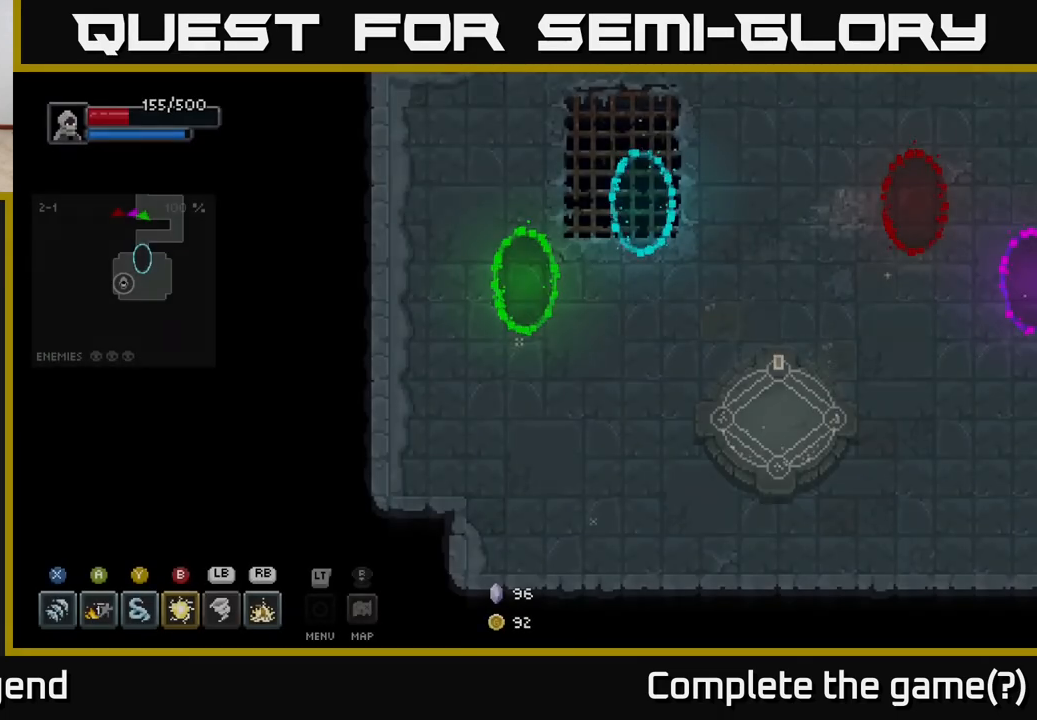
{"buttons": [], "left_stick": "right", "right_stick": "center", "events": [[183, "left_stick", "right"], [250, "left_stick", "down-right"], [467, "left_stick", "right"]]}
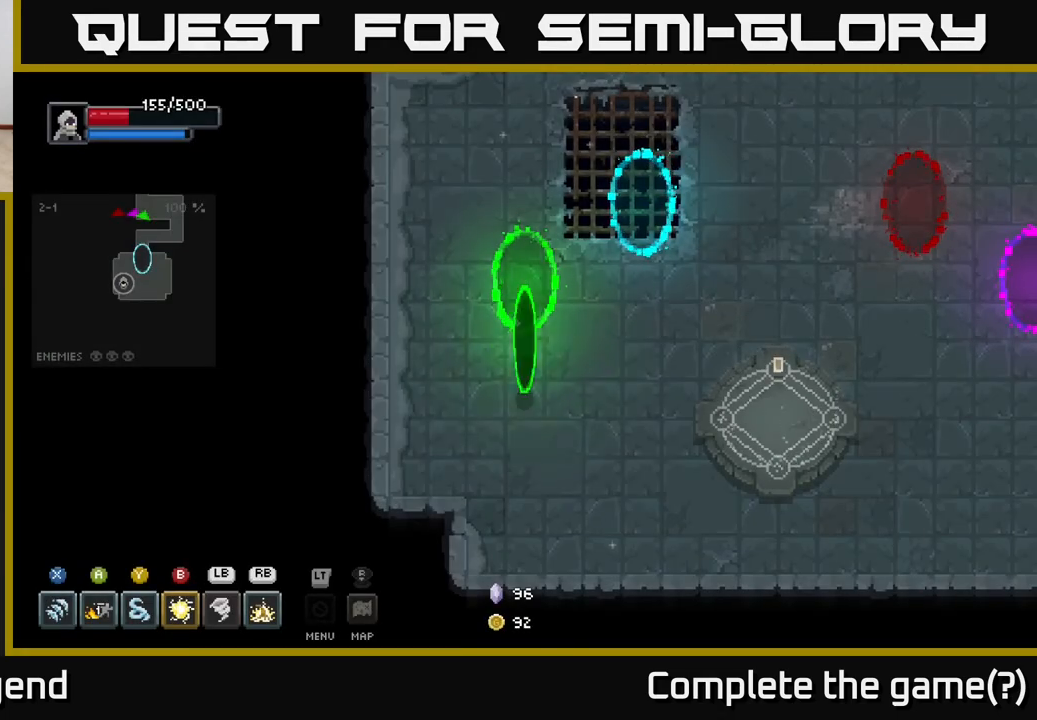
{"buttons": [], "left_stick": "right", "right_stick": "center", "events": []}
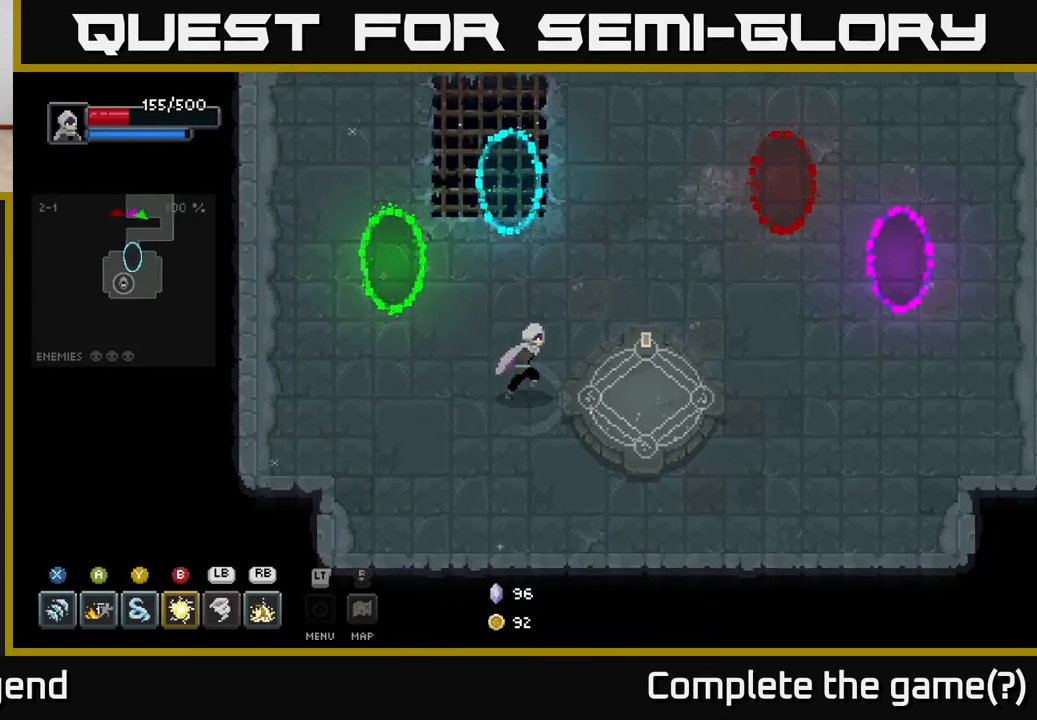
{"buttons": [], "left_stick": "center", "right_stick": "center", "events": [[317, "left_stick", "center"]]}
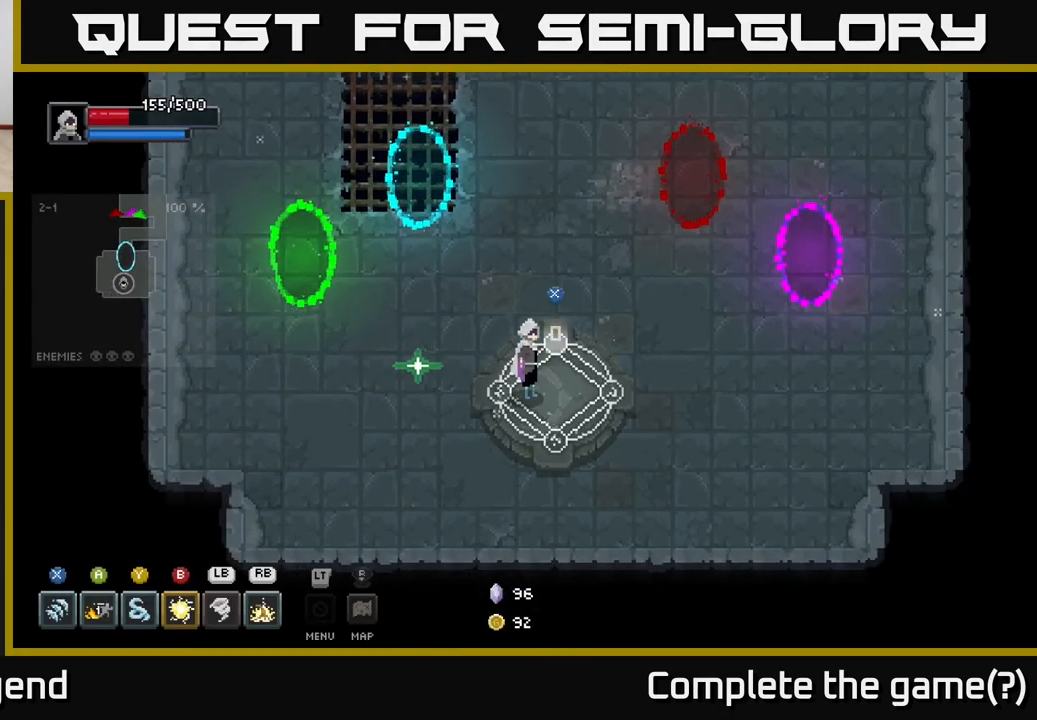
{"buttons": [], "left_stick": "center", "right_stick": "center", "events": []}
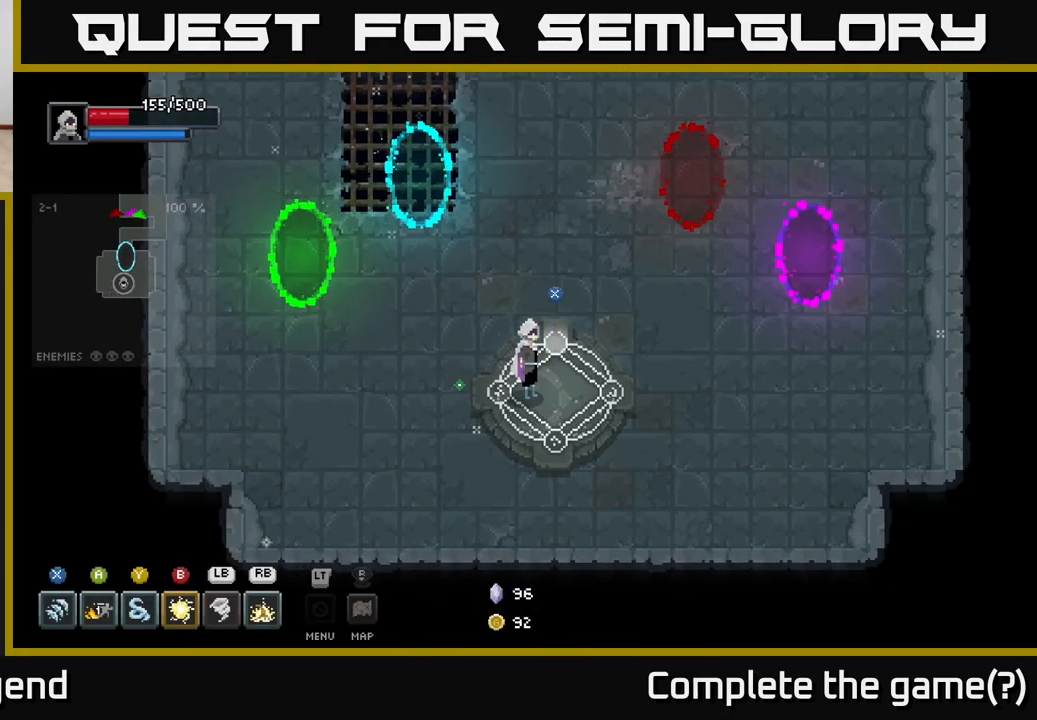
{"buttons": [], "left_stick": "center", "right_stick": "center", "events": [[300, "L2", "down"], [433, "L2", "up"]]}
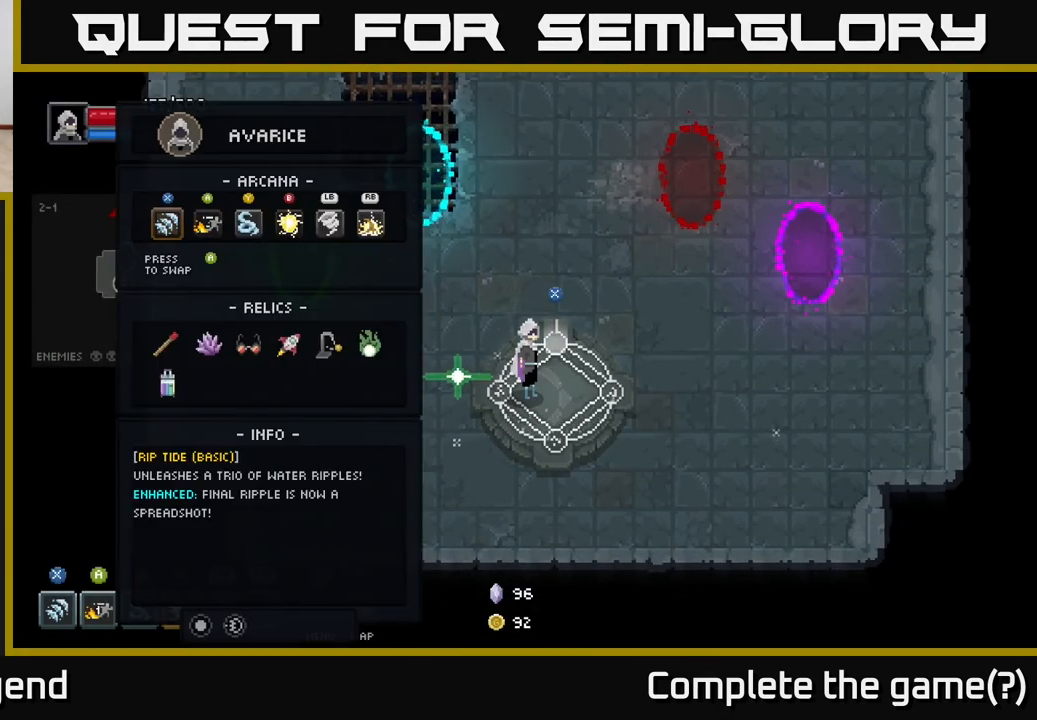
{"buttons": [], "left_stick": "center", "right_stick": "center", "events": [[333, "L2", "down"], [467, "L2", "up"]]}
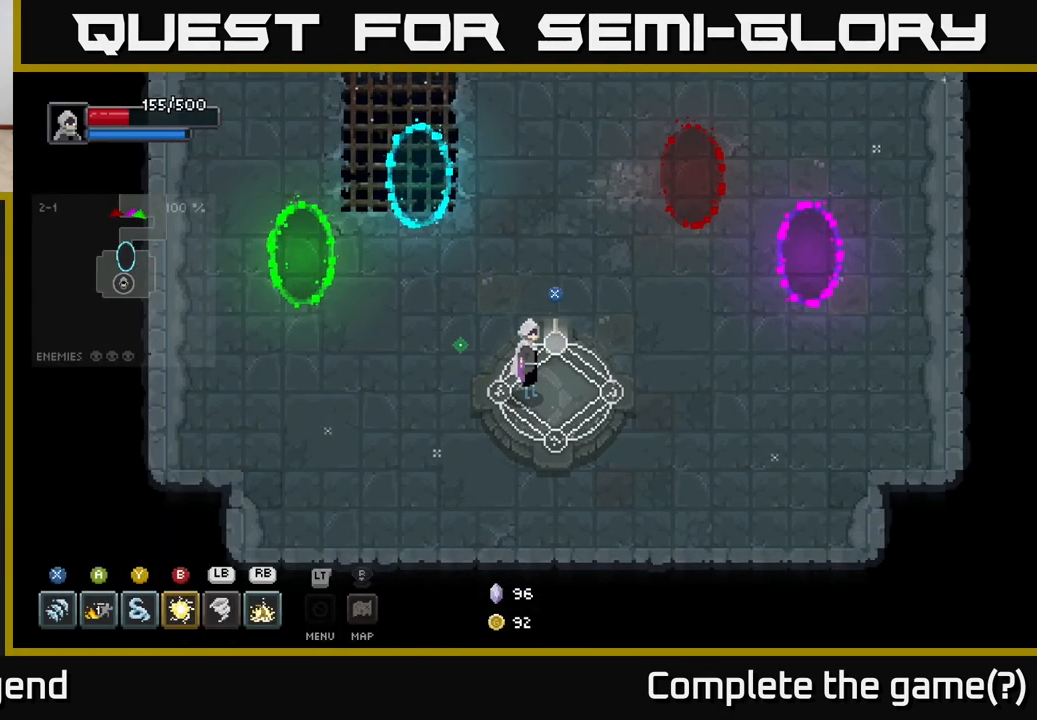
{"buttons": [], "left_stick": "up", "right_stick": "center", "events": [[283, "left_stick", "up"]]}
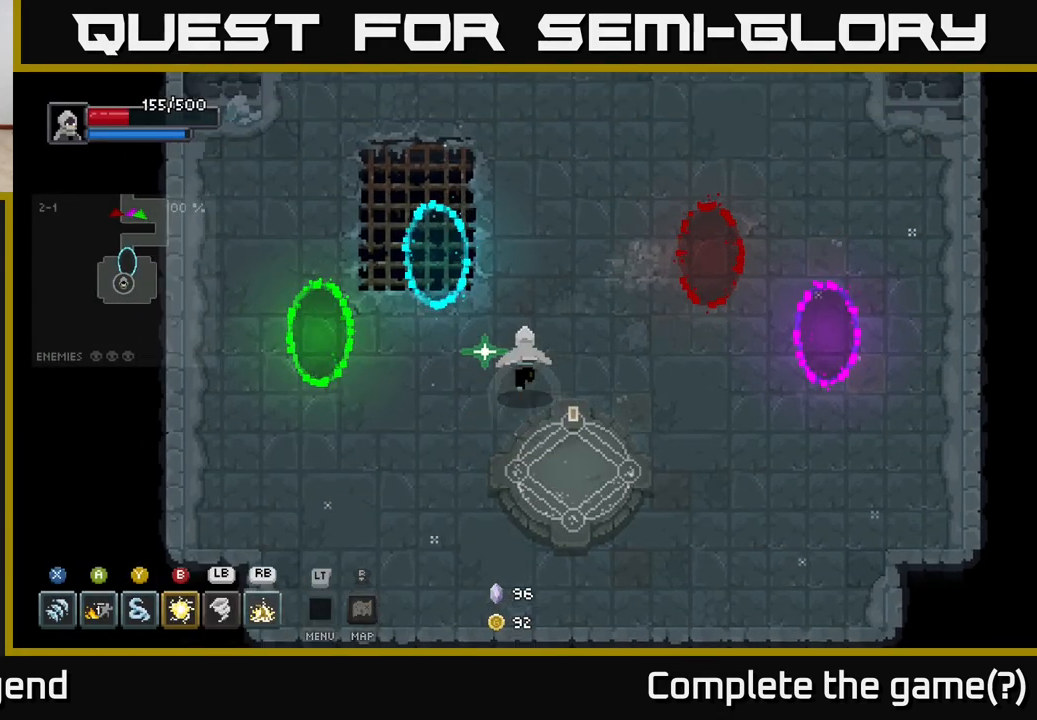
{"buttons": [], "left_stick": "center", "right_stick": "center", "events": [[167, "left_stick", "center"]]}
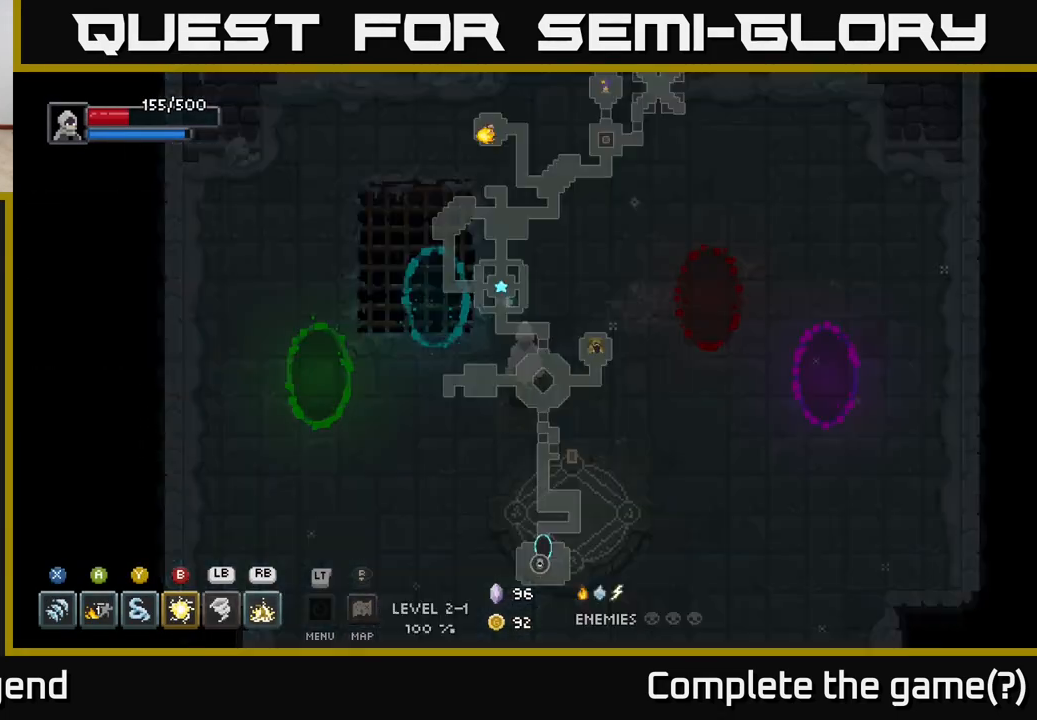
{"buttons": [], "left_stick": "center", "right_stick": "center", "events": []}
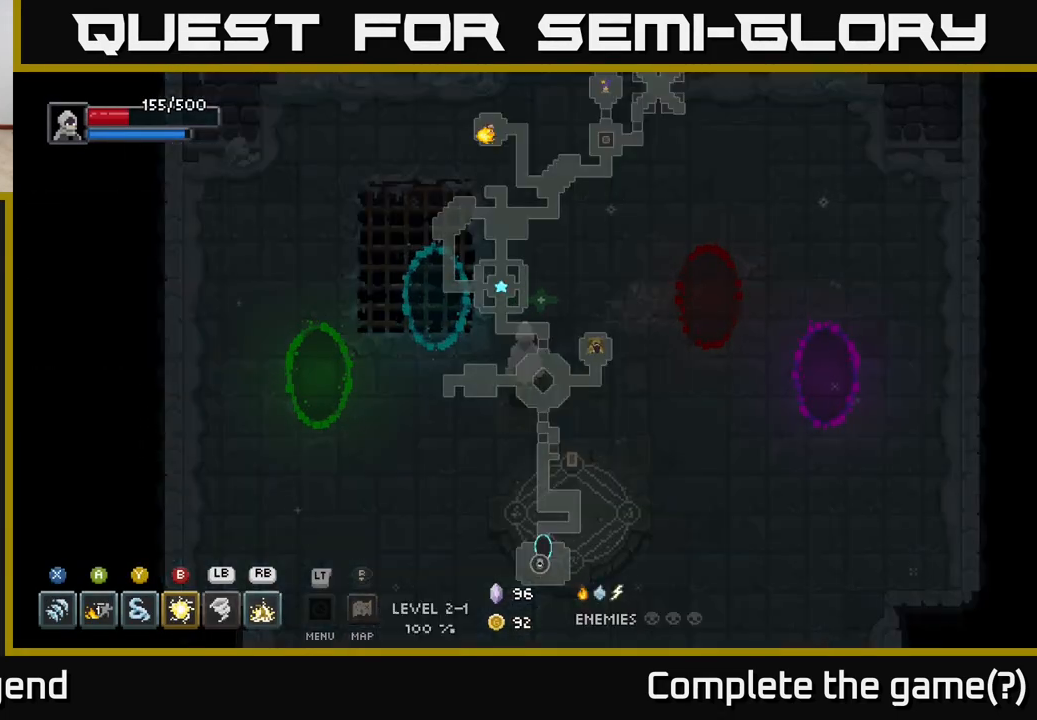
{"buttons": [], "left_stick": "center", "right_stick": "center", "events": []}
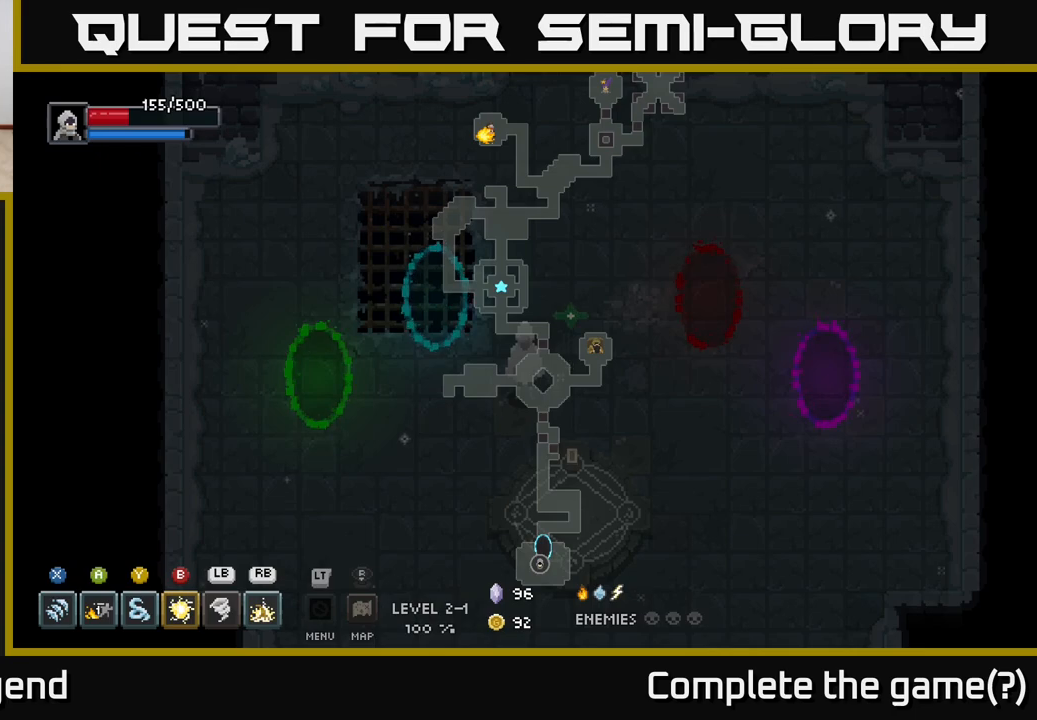
{"buttons": [], "left_stick": "center", "right_stick": "center", "events": []}
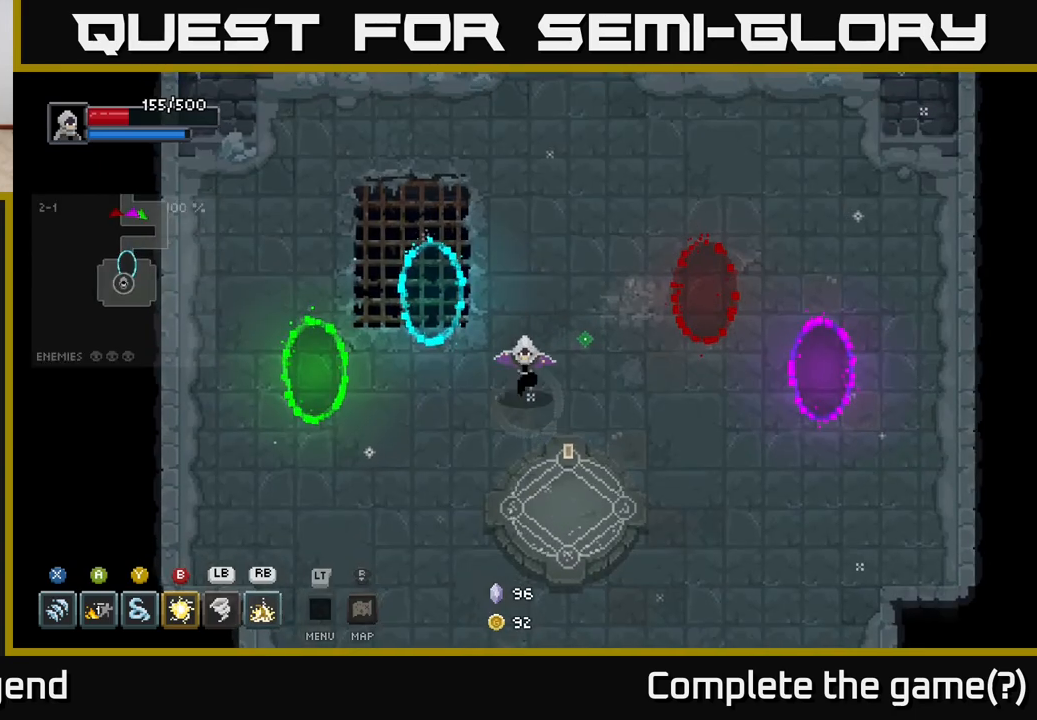
{"buttons": ["X"], "left_stick": "center", "right_stick": "center", "events": [[17, "left_stick", "down-right"], [217, "left_stick", "down"], [450, "X", "down"], [483, "left_stick", "center"]]}
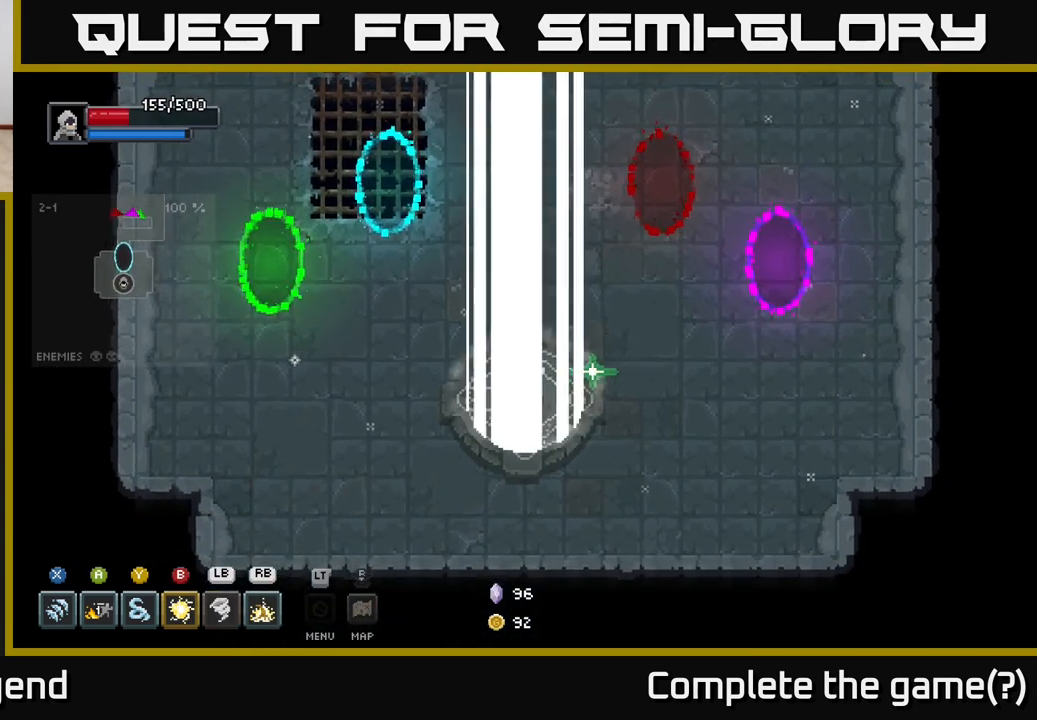
{"buttons": [], "left_stick": "center", "right_stick": "center", "events": [[67, "X", "up"]]}
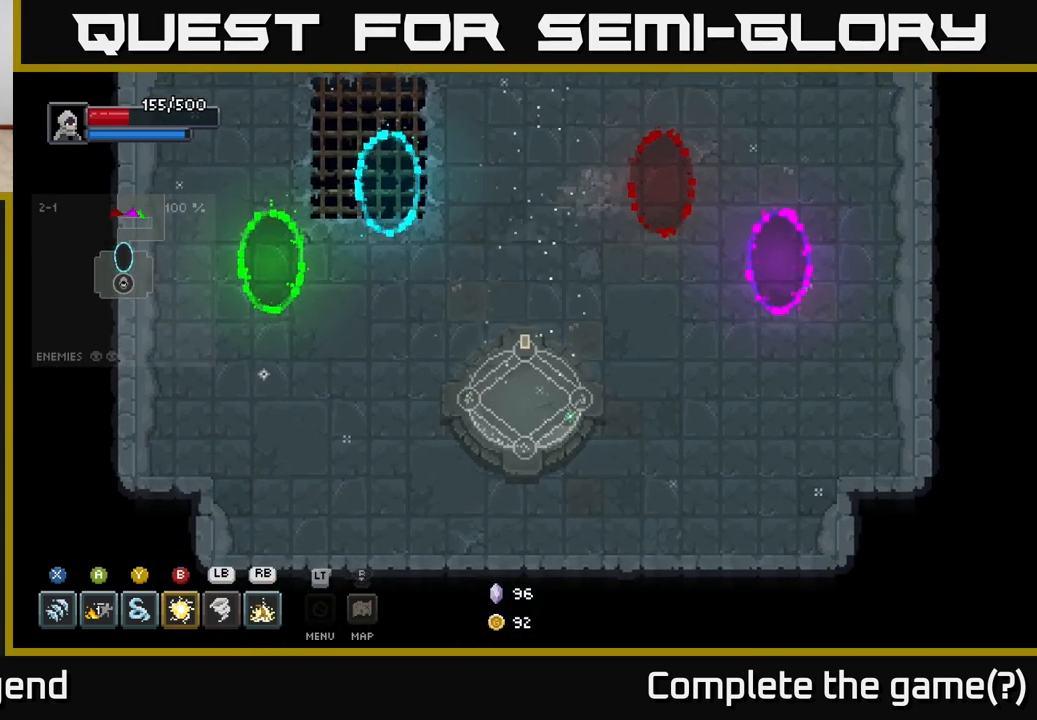
{"buttons": [], "left_stick": "center", "right_stick": "center", "events": []}
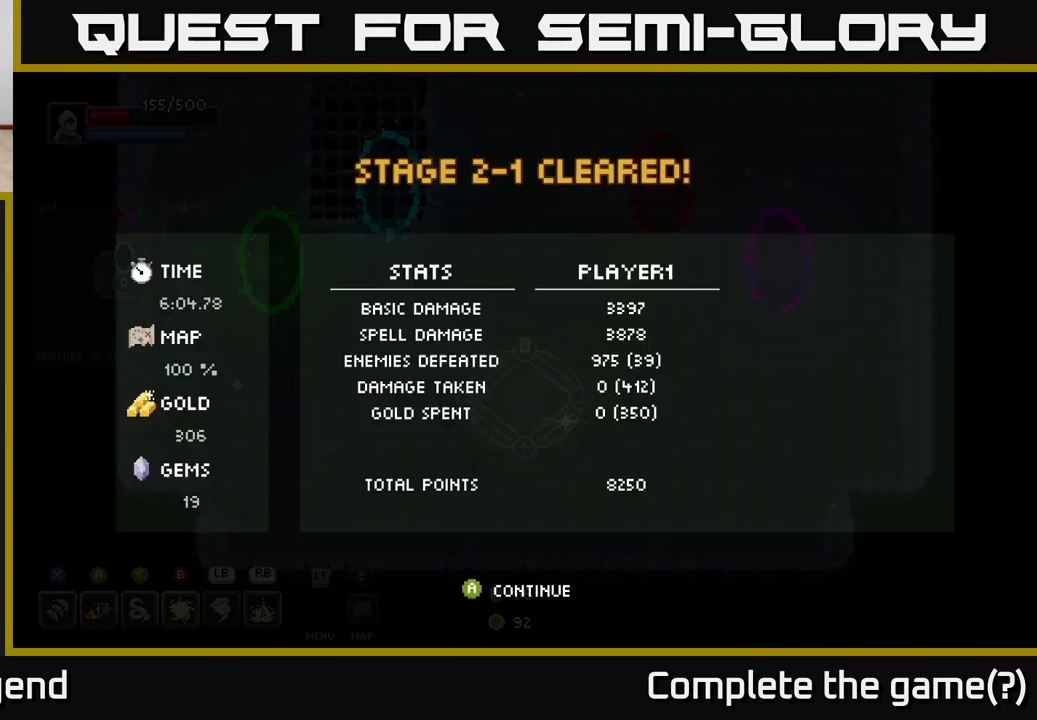
{"buttons": [], "left_stick": "center", "right_stick": "center", "events": []}
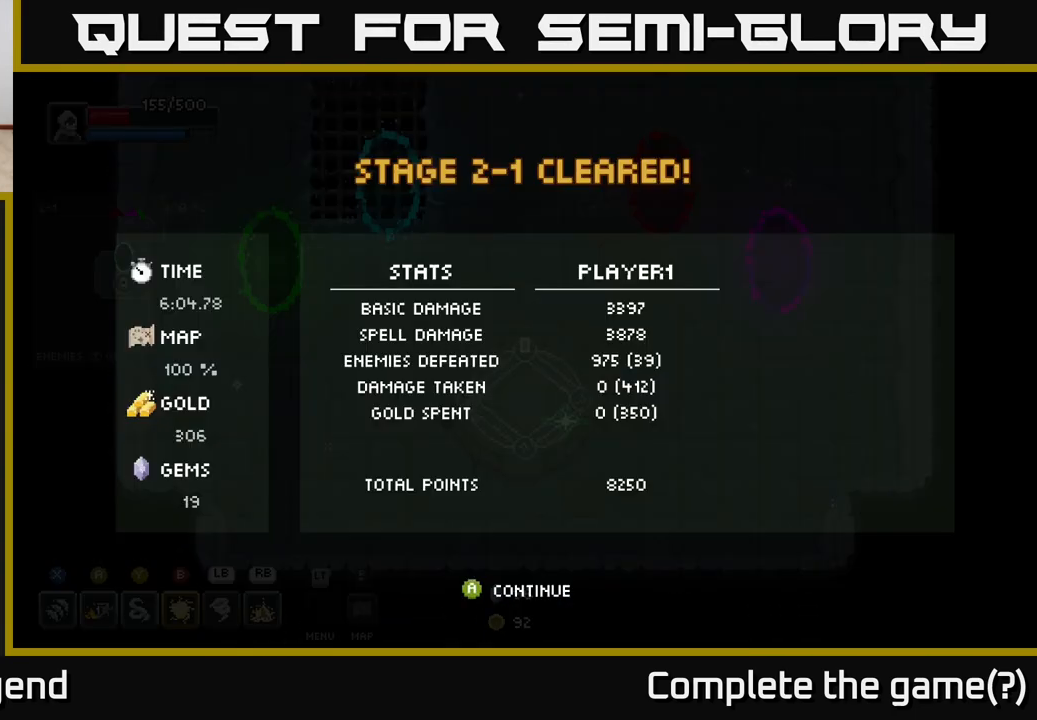
{"buttons": [], "left_stick": "center", "right_stick": "center", "events": [[333, "A", "down"], [483, "A", "up"]]}
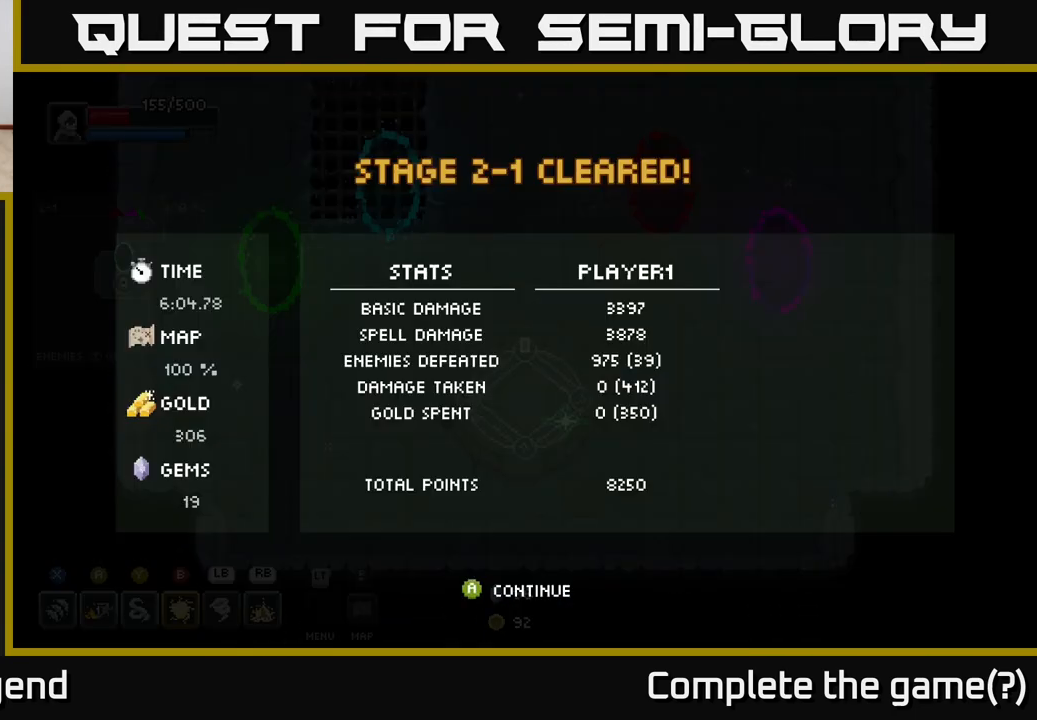
{"buttons": ["A"], "left_stick": "center", "right_stick": "center", "events": [[500, "A", "down"]]}
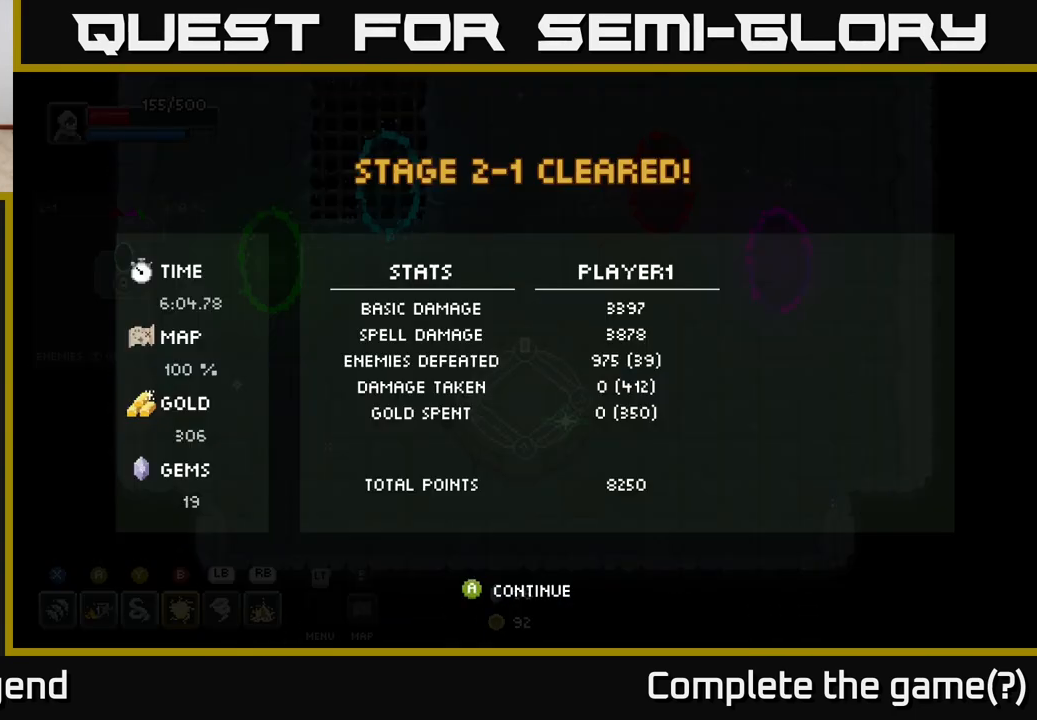
{"buttons": [], "left_stick": "center", "right_stick": "center", "events": [[83, "A", "up"]]}